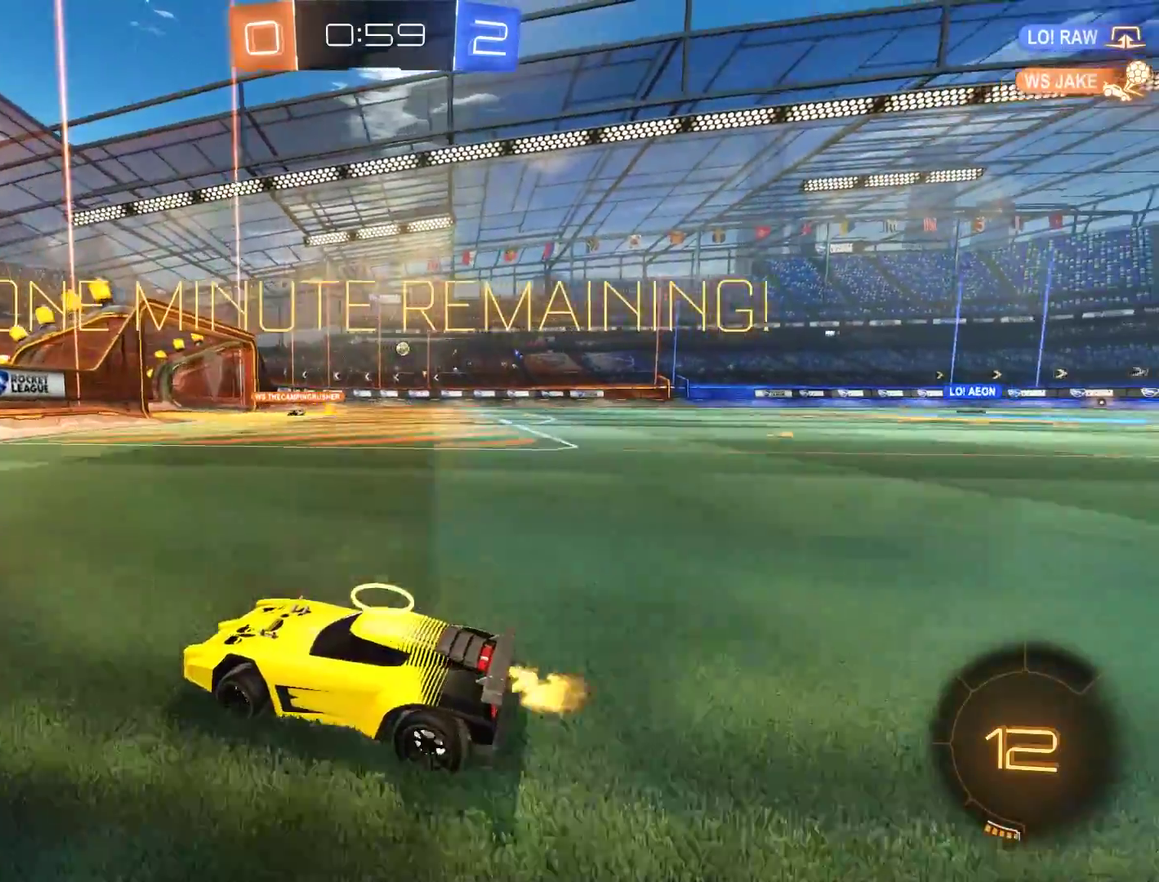
Gameplay with a controller (Xbox layout); each line is a JSON object with the inputs held at the frame after it. "events" lists button and stick changes between this image and that frame as [ms after this image, input, new state], when the widget could be followed in between.
{"buttons": ["B"], "left_stick": "right", "right_stick": "center", "events": []}
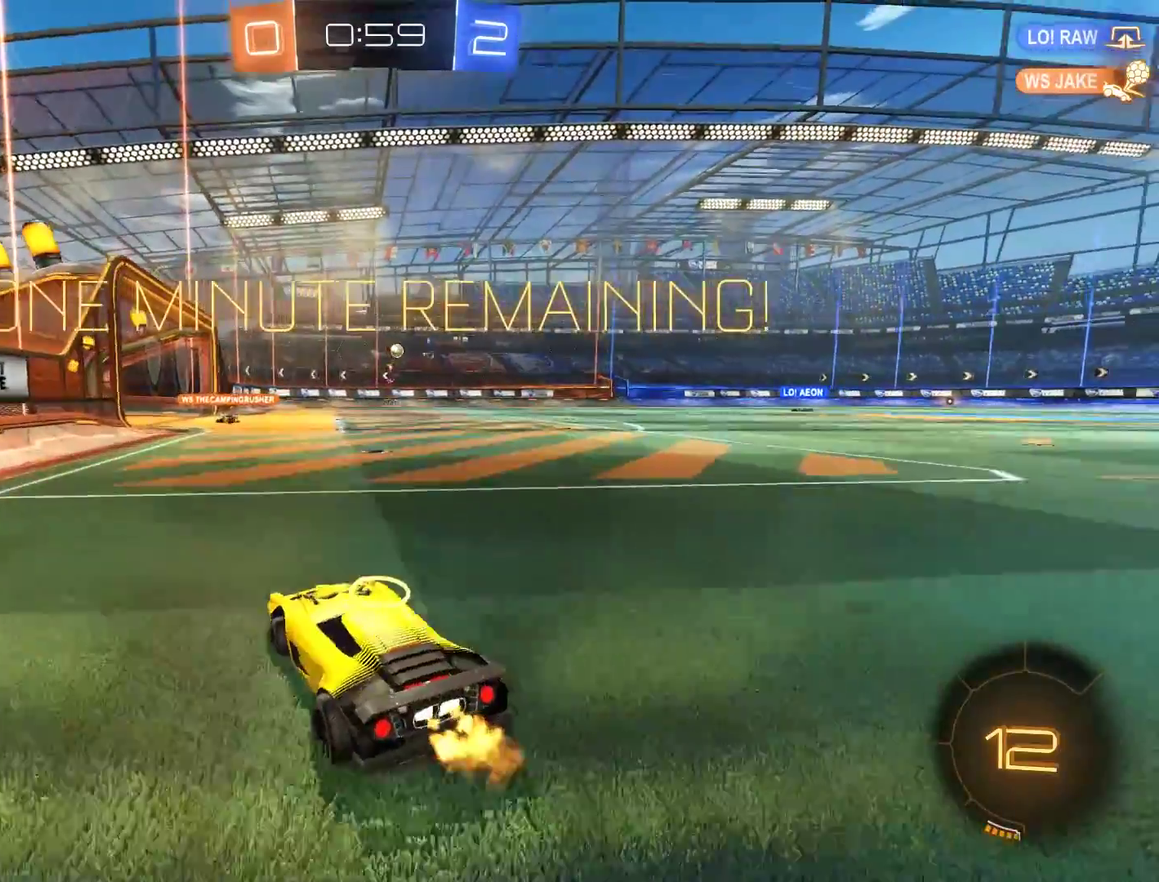
{"buttons": ["B"], "left_stick": "center", "right_stick": "center", "events": [[183, "left_stick", "center"]]}
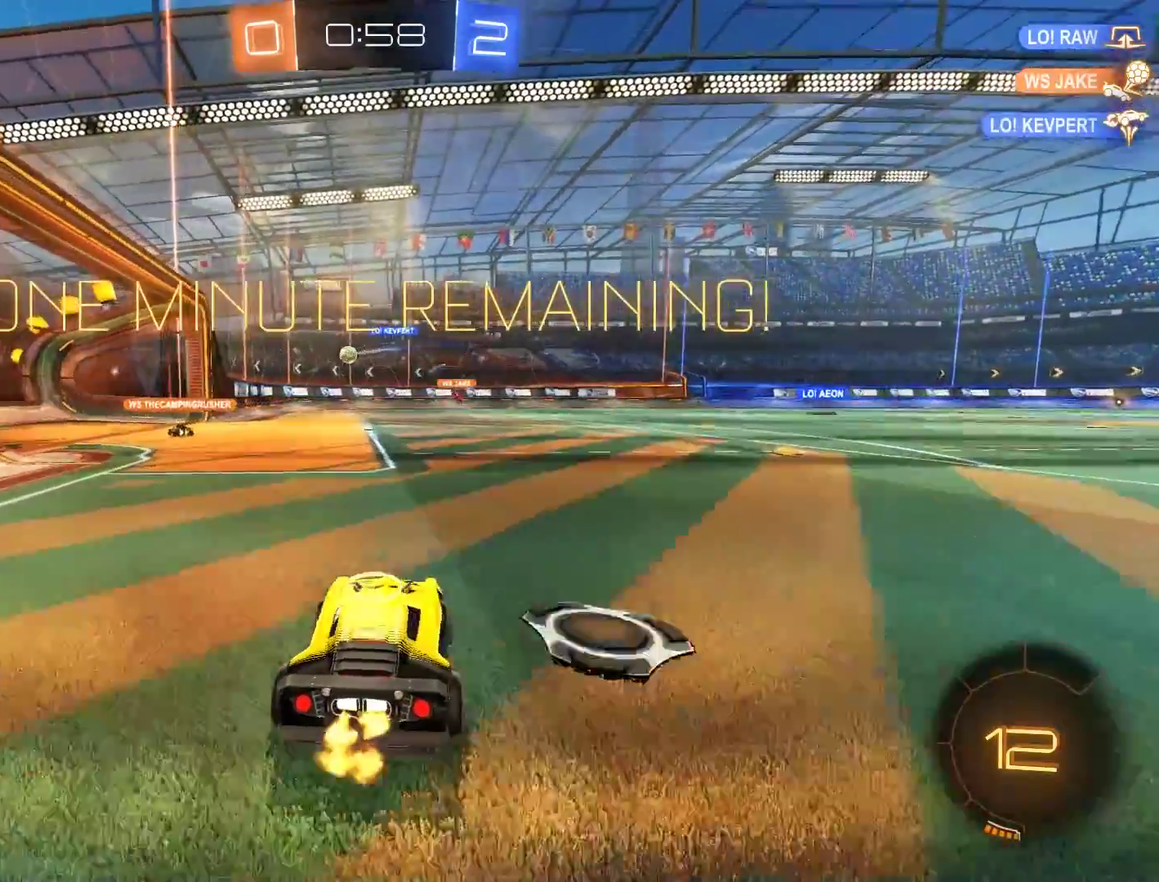
{"buttons": [], "left_stick": "center", "right_stick": "center", "events": [[50, "left_stick", "left"], [350, "left_stick", "center"], [417, "B", "up"]]}
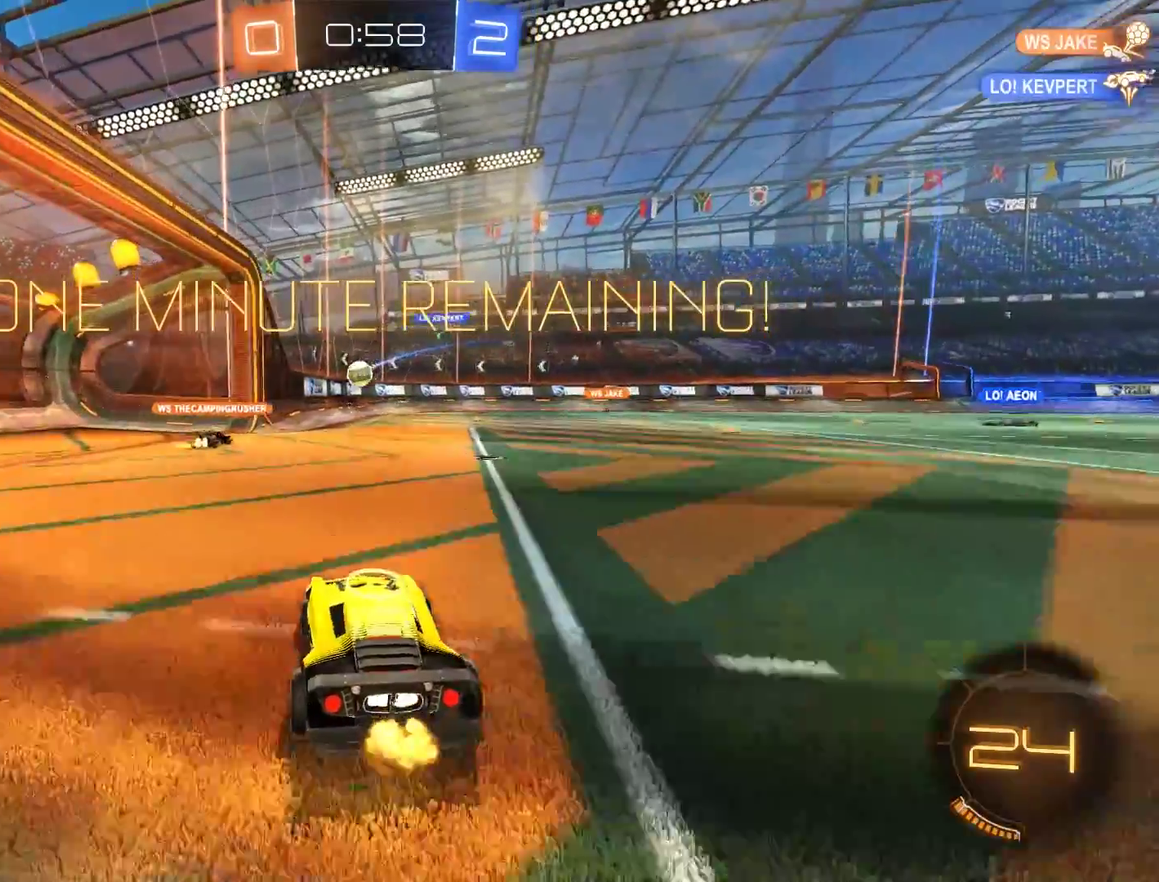
{"buttons": ["B"], "left_stick": "left", "right_stick": "center", "events": [[17, "L2", "down"], [50, "left_stick", "right"], [183, "L2", "up"], [217, "B", "down"], [317, "B", "up"], [417, "left_stick", "center"], [483, "B", "down"], [483, "left_stick", "left"]]}
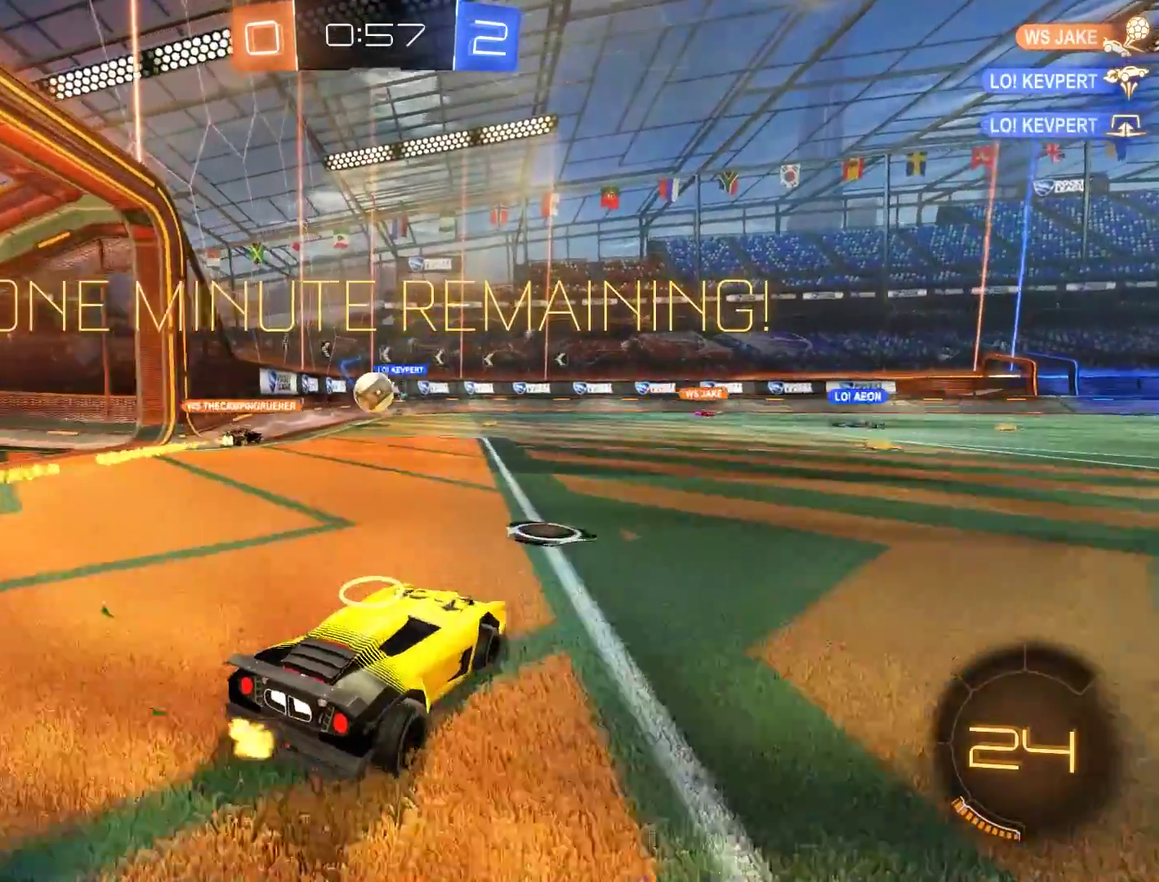
{"buttons": ["B"], "left_stick": "right", "right_stick": "center", "events": [[183, "left_stick", "center"], [417, "left_stick", "right"]]}
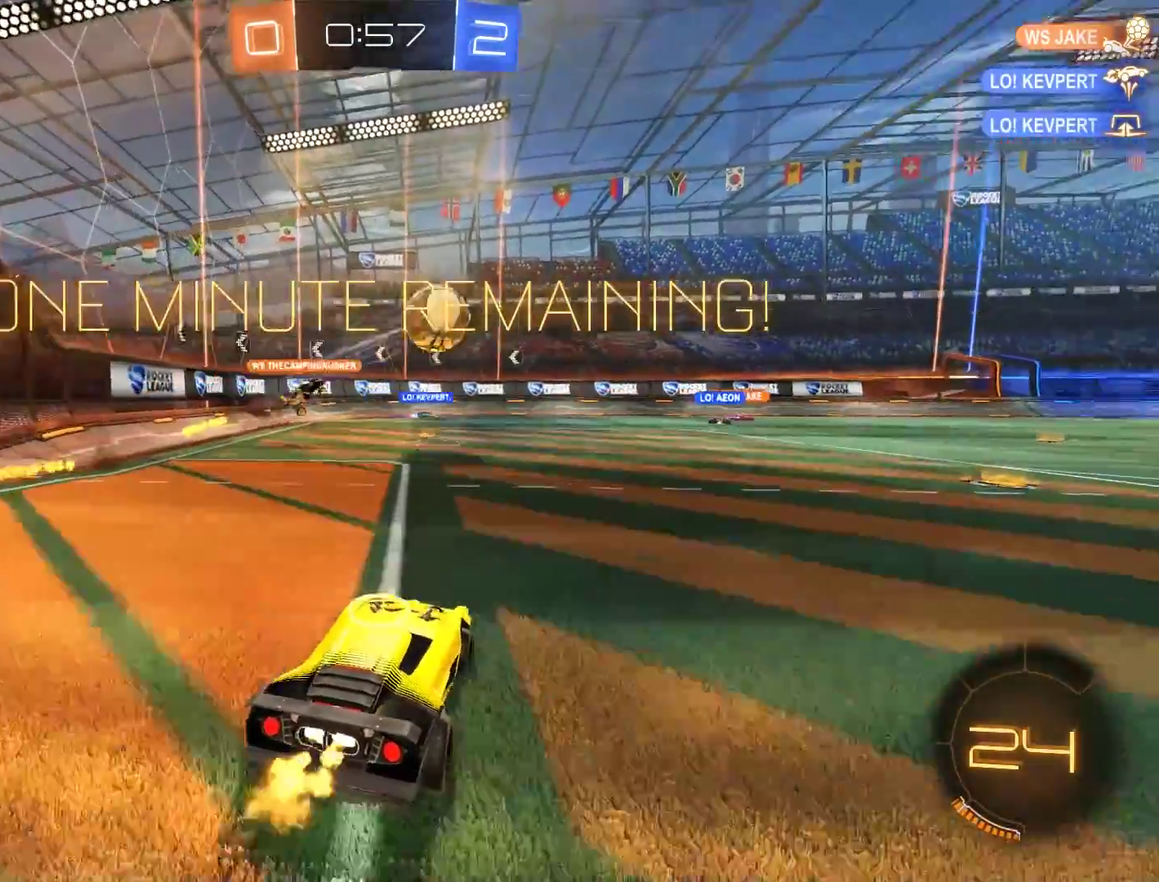
{"buttons": ["B"], "left_stick": "up", "right_stick": "center", "events": [[483, "left_stick", "up"]]}
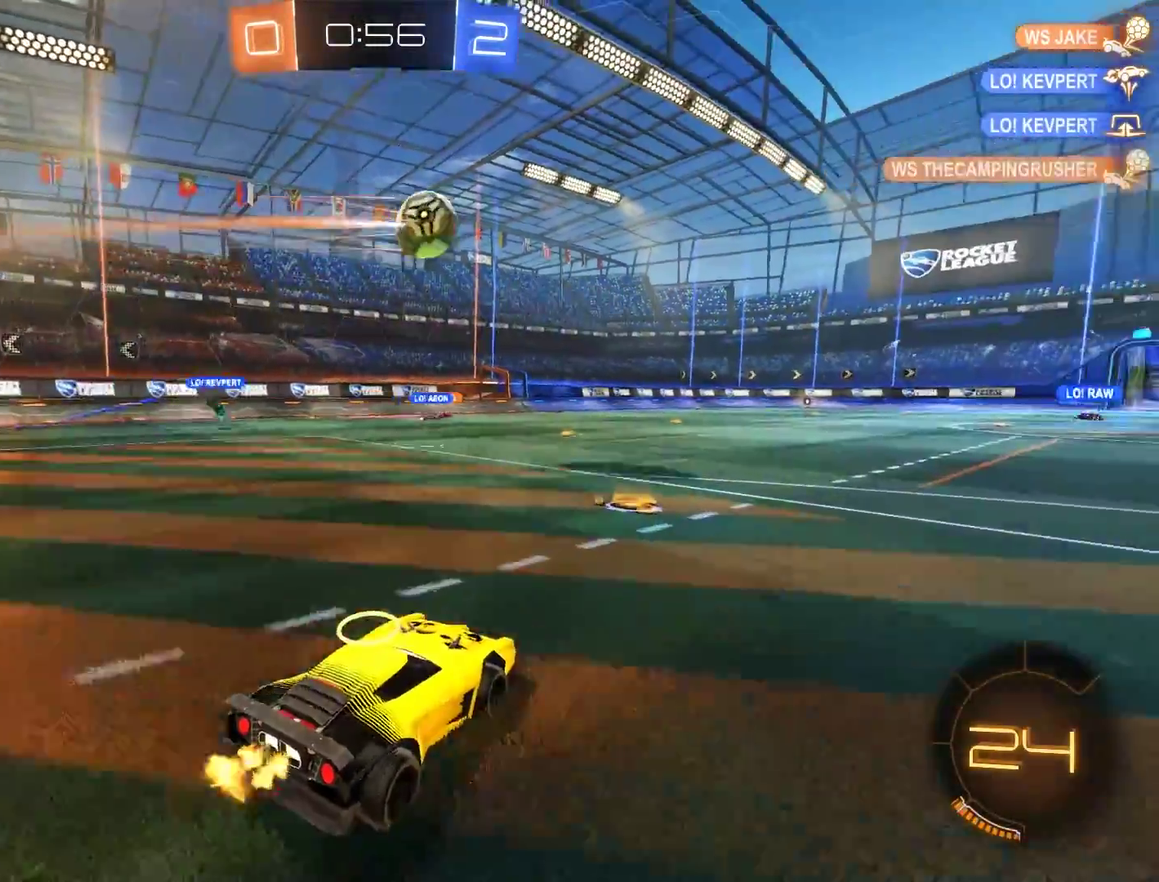
{"buttons": ["B"], "left_stick": "center", "right_stick": "center"}
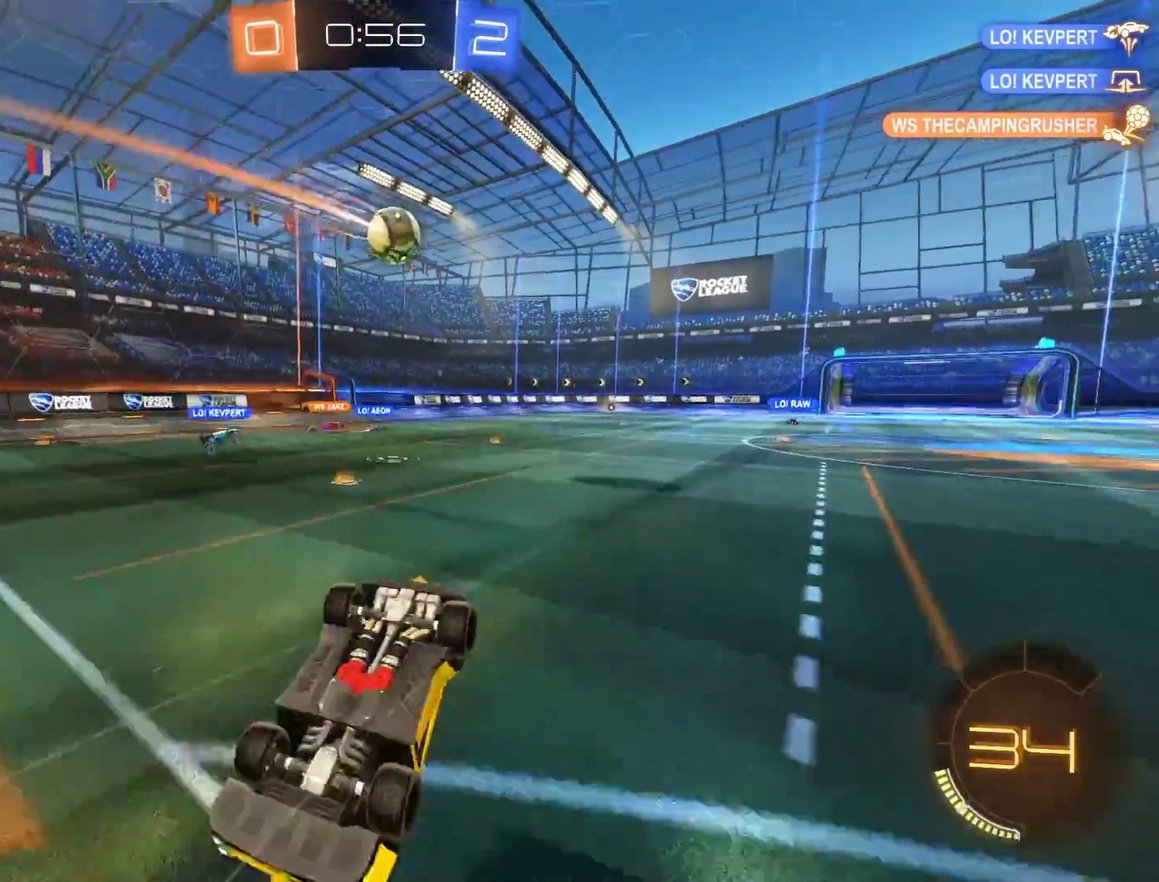
{"buttons": ["B"], "left_stick": "center", "right_stick": "center", "events": []}
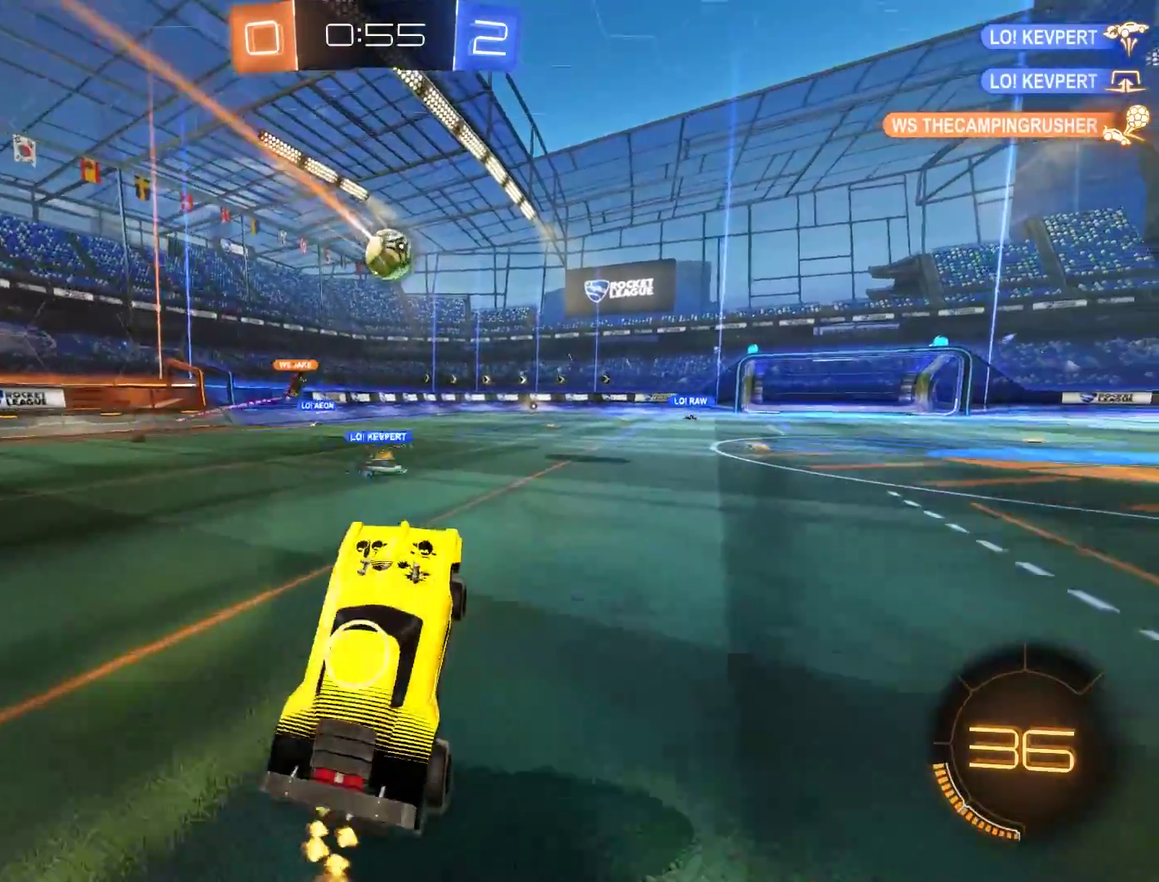
{"buttons": ["B"], "left_stick": "right", "right_stick": "center", "events": [[217, "left_stick", "right"], [250, "R2", "down"], [383, "left_stick", "center"], [483, "R2", "up"], [483, "left_stick", "right"]]}
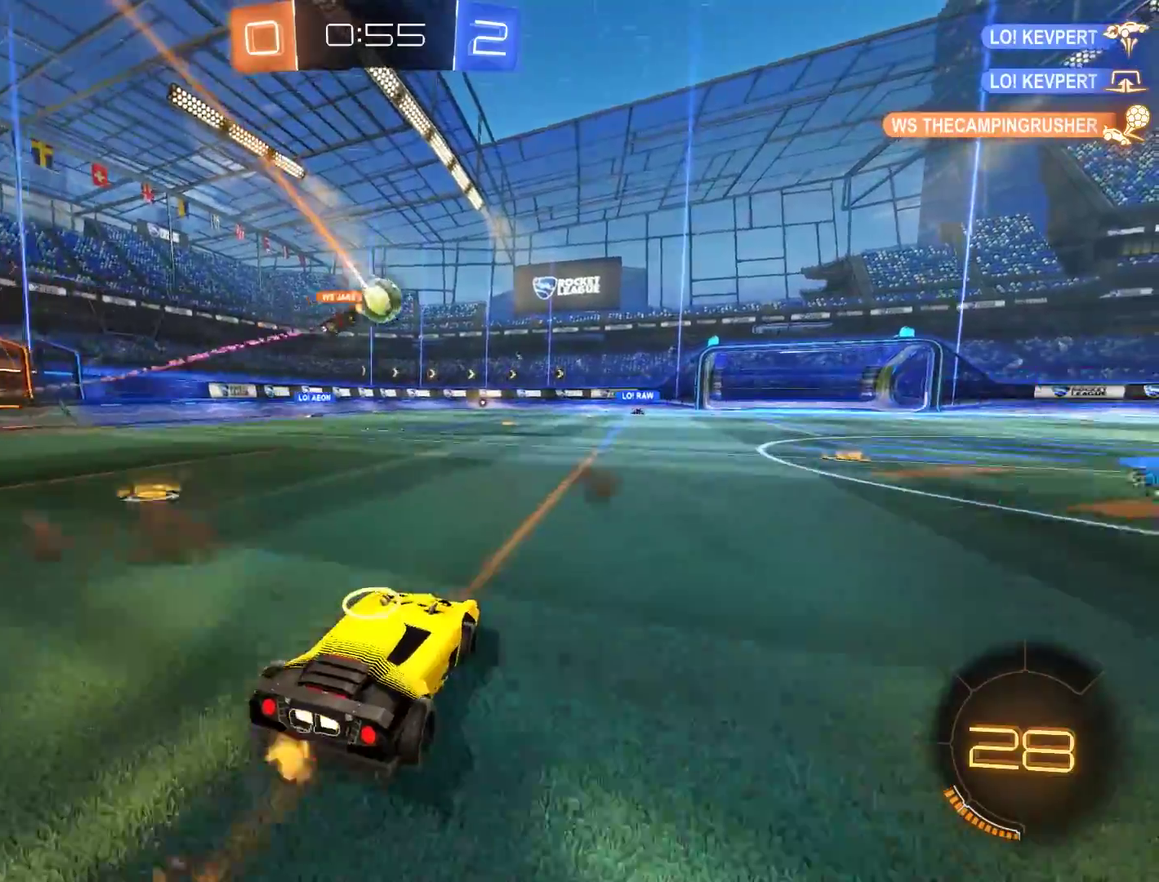
{"buttons": ["B"], "left_stick": "right", "right_stick": "center", "events": [[150, "left_stick", "center"], [350, "left_stick", "right"]]}
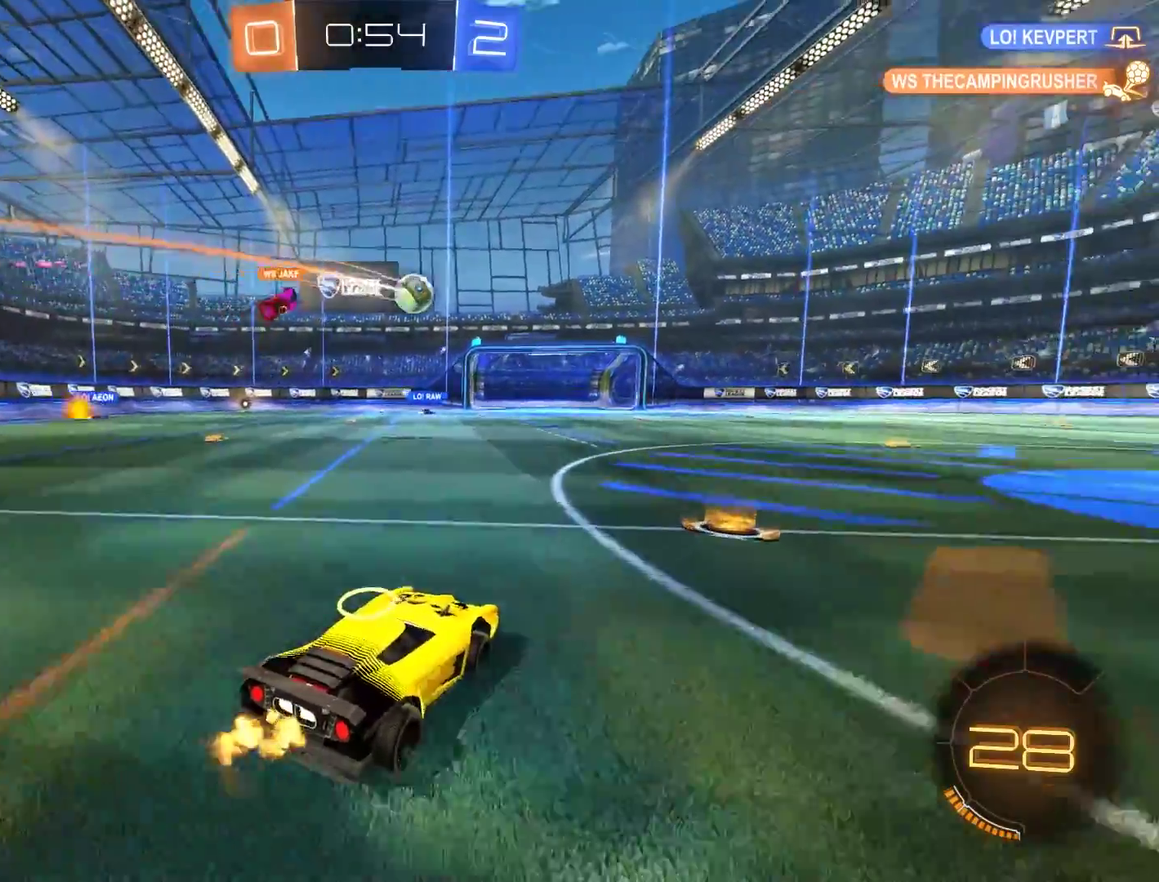
{"buttons": ["B"], "left_stick": "right", "right_stick": "center", "events": []}
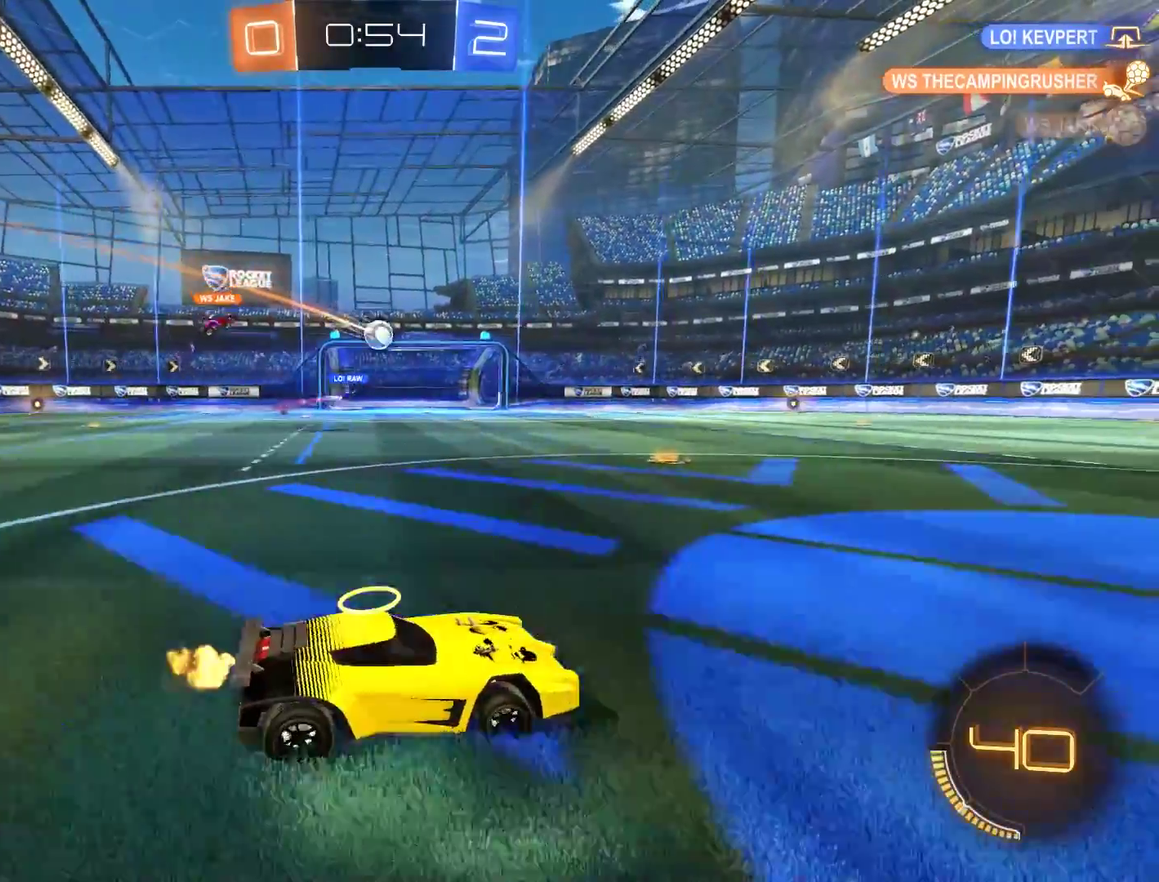
{"buttons": [], "left_stick": "center", "right_stick": "center"}
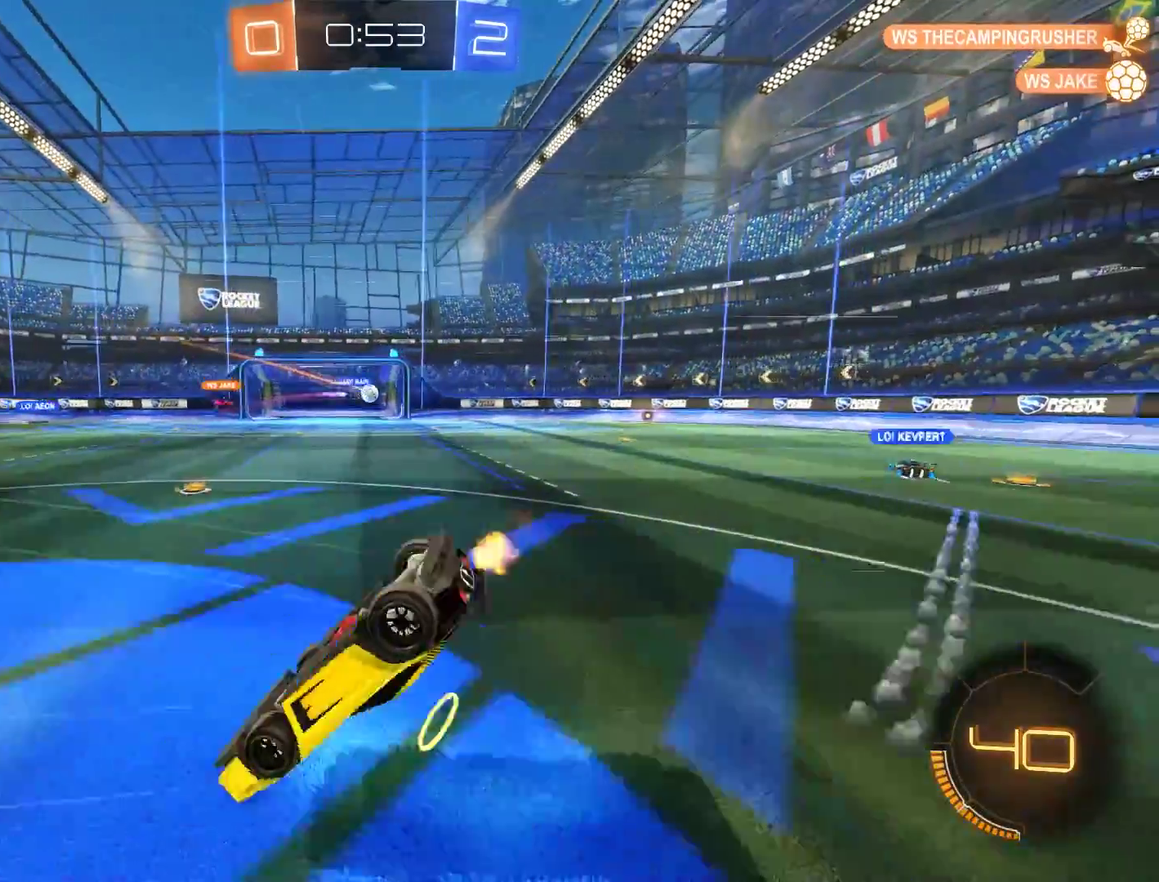
{"buttons": [], "left_stick": "center", "right_stick": "center", "events": []}
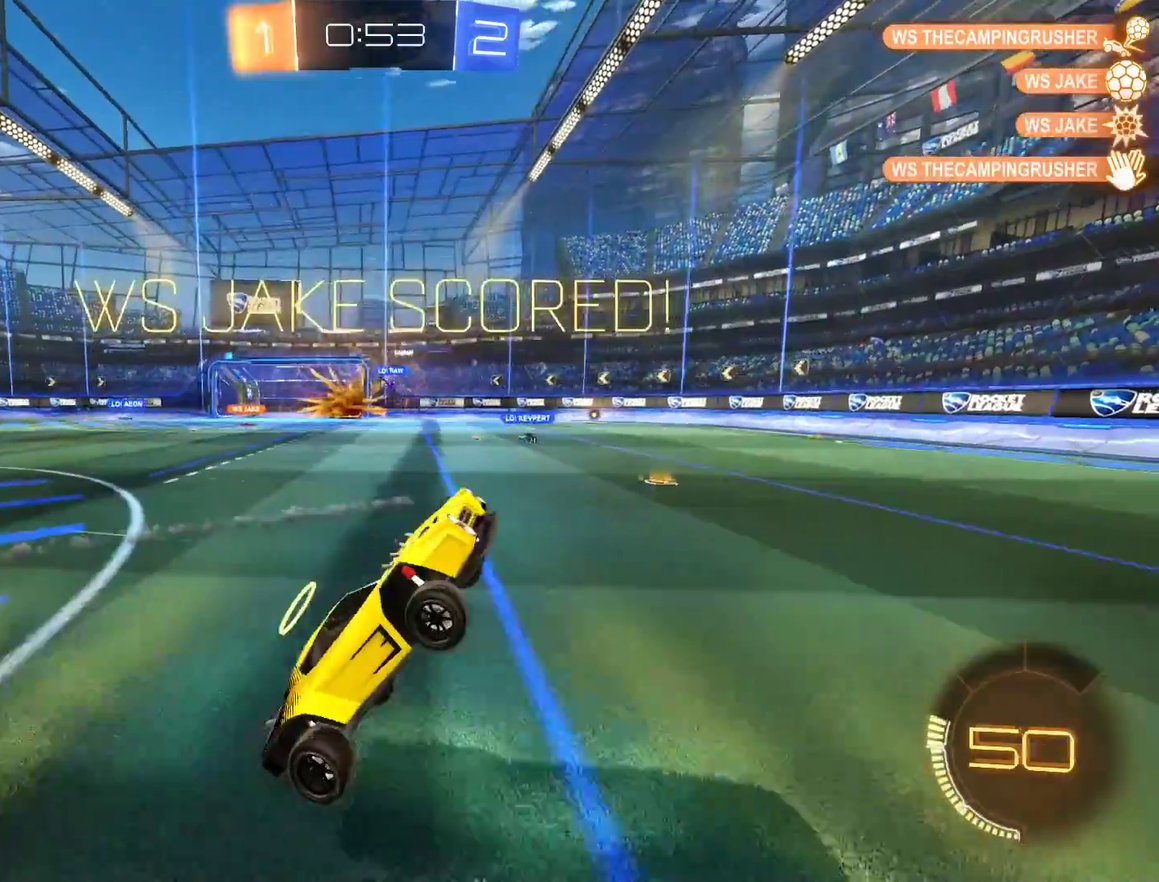
{"buttons": [], "left_stick": "center", "right_stick": "center", "events": [[50, "Y", "down"], [150, "Y", "up"]]}
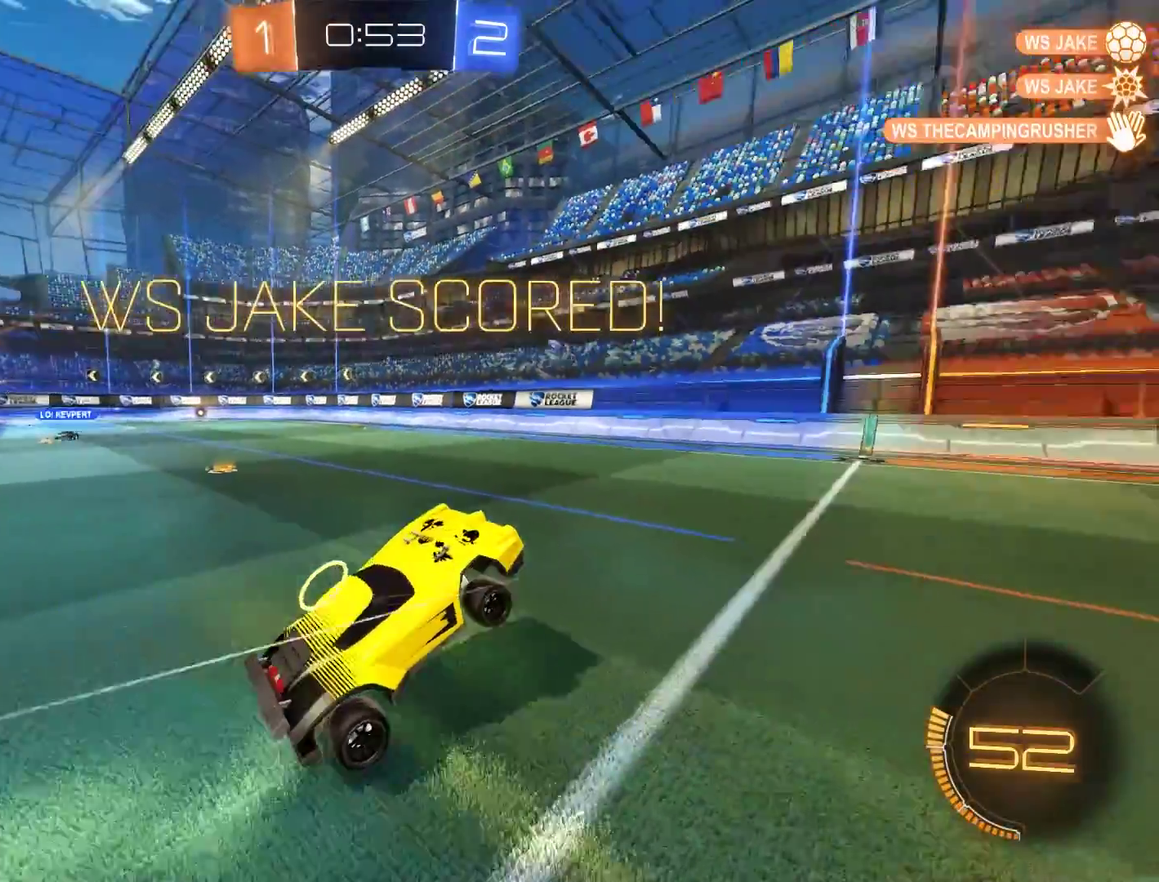
{"buttons": ["B", "R2"], "left_stick": "center", "right_stick": "center"}
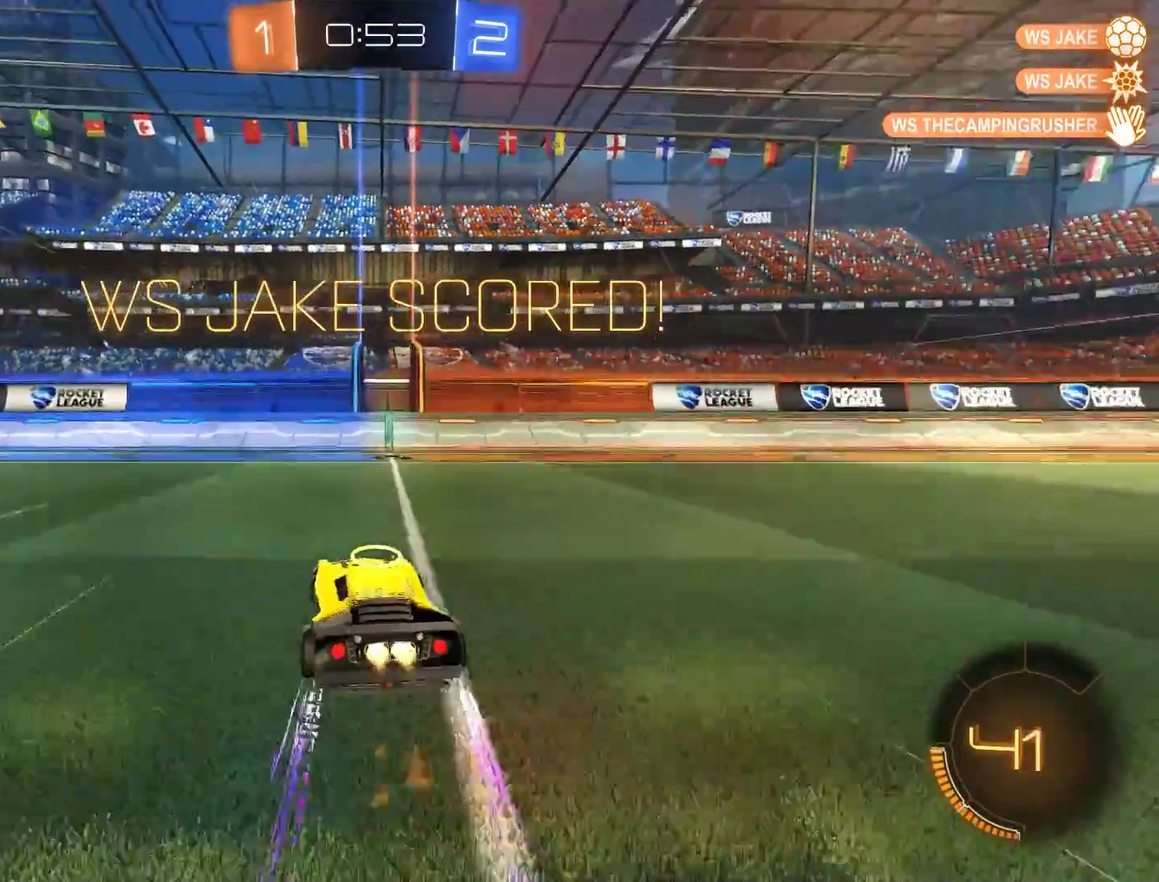
{"buttons": ["B"], "left_stick": "right", "right_stick": "center"}
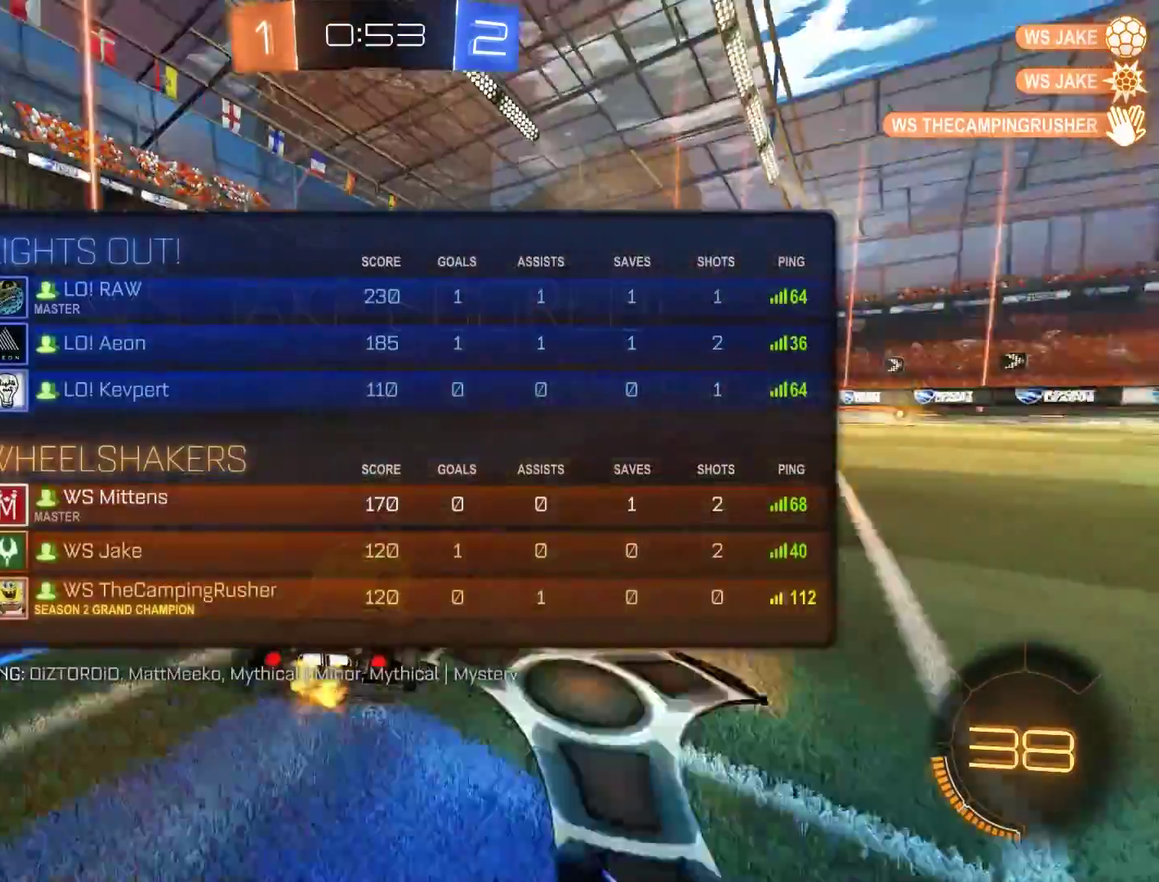
{"buttons": ["A", "B", "L2", "R2"], "left_stick": "up-left", "right_stick": "center", "events": [[83, "X", "down"], [150, "X", "up"], [217, "R2", "down"], [283, "left_stick", "up-right"], [350, "A", "down"], [383, "L2", "down"], [383, "left_stick", "up-left"]]}
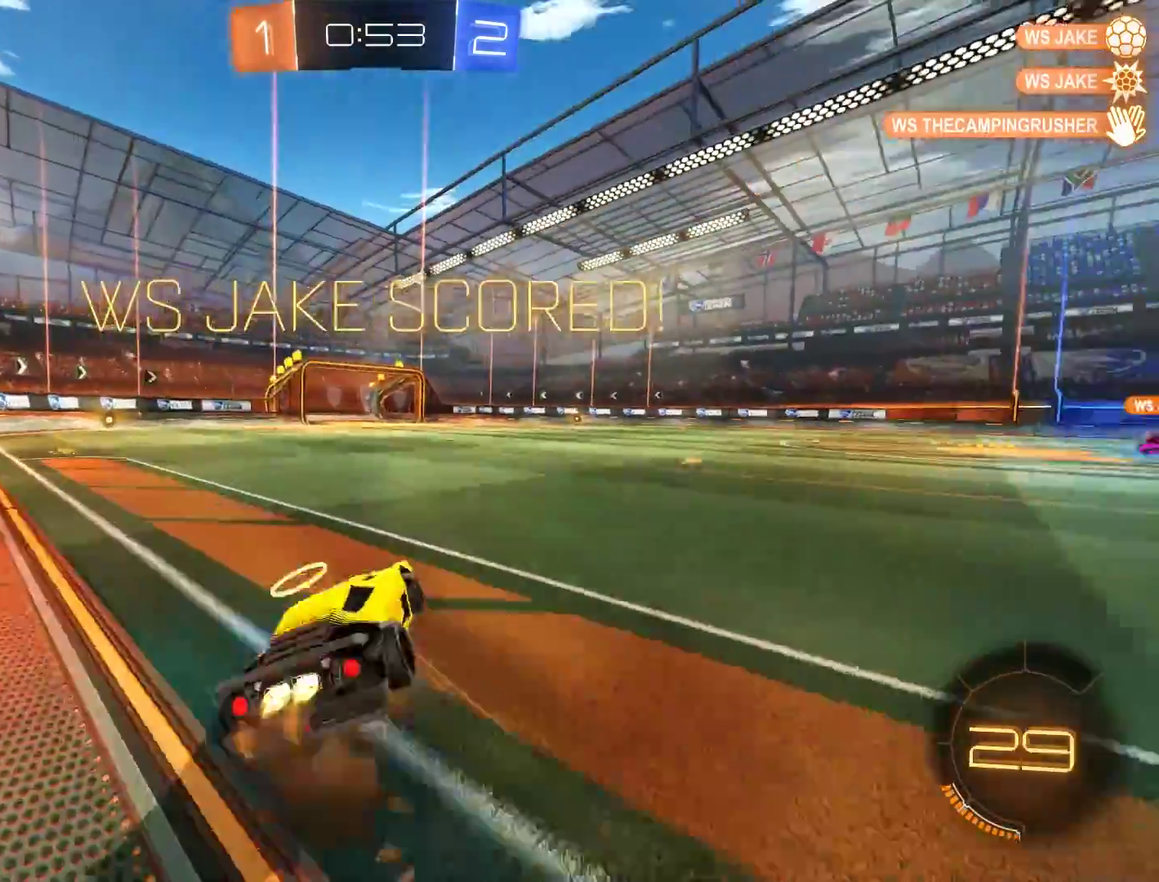
{"buttons": ["L1"], "left_stick": "up-left", "right_stick": "center", "events": [[117, "A", "up"], [283, "B", "up"], [283, "R2", "up"], [350, "L2", "up"], [383, "L1", "down"]]}
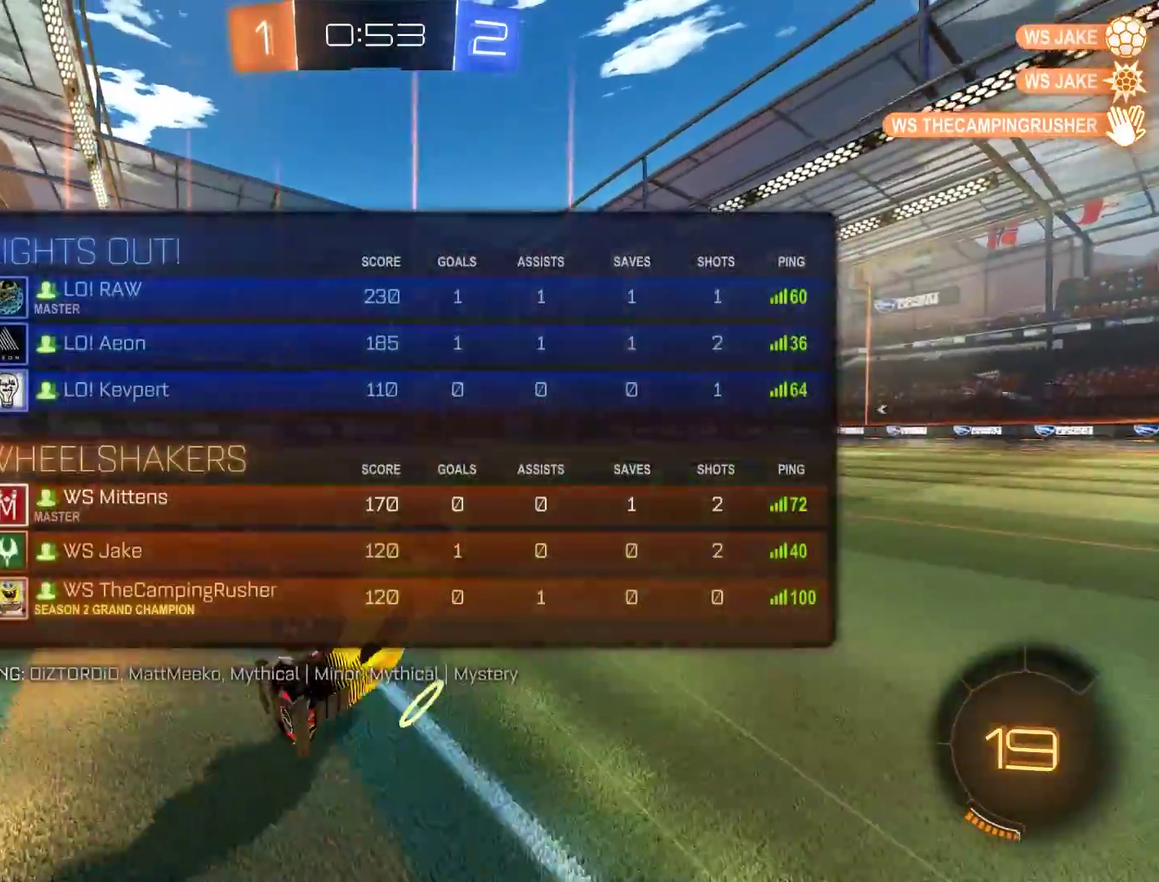
{"buttons": ["B", "X"], "left_stick": "up-left", "right_stick": "center", "events": [[117, "L1", "up"], [283, "B", "down"], [383, "X", "down"]]}
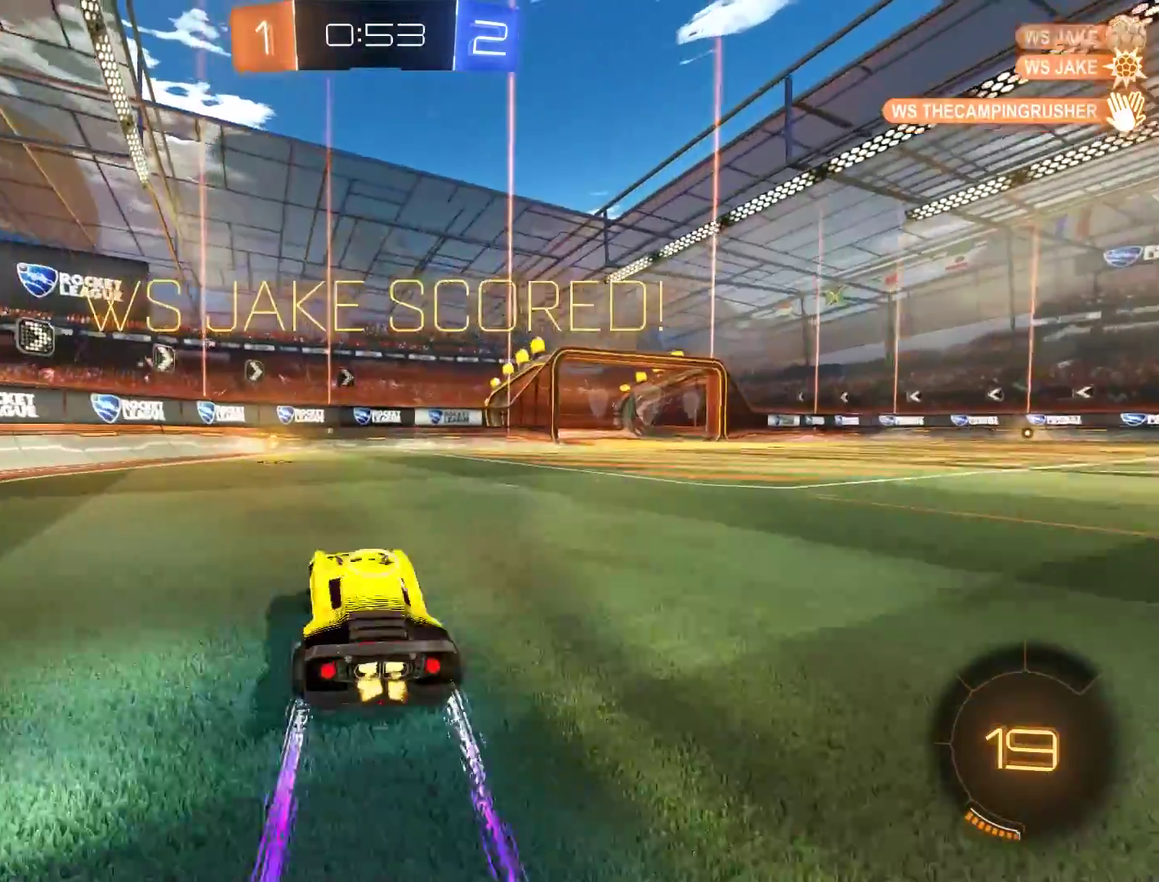
{"buttons": ["L1"], "left_stick": "up-right", "right_stick": "center", "events": [[17, "X", "up"], [17, "left_stick", "left"], [83, "R2", "down"], [150, "A", "down"], [183, "L2", "down"], [183, "left_stick", "up-right"], [383, "A", "up"], [417, "L2", "up"], [450, "B", "up"], [450, "L1", "down"], [450, "R2", "up"]]}
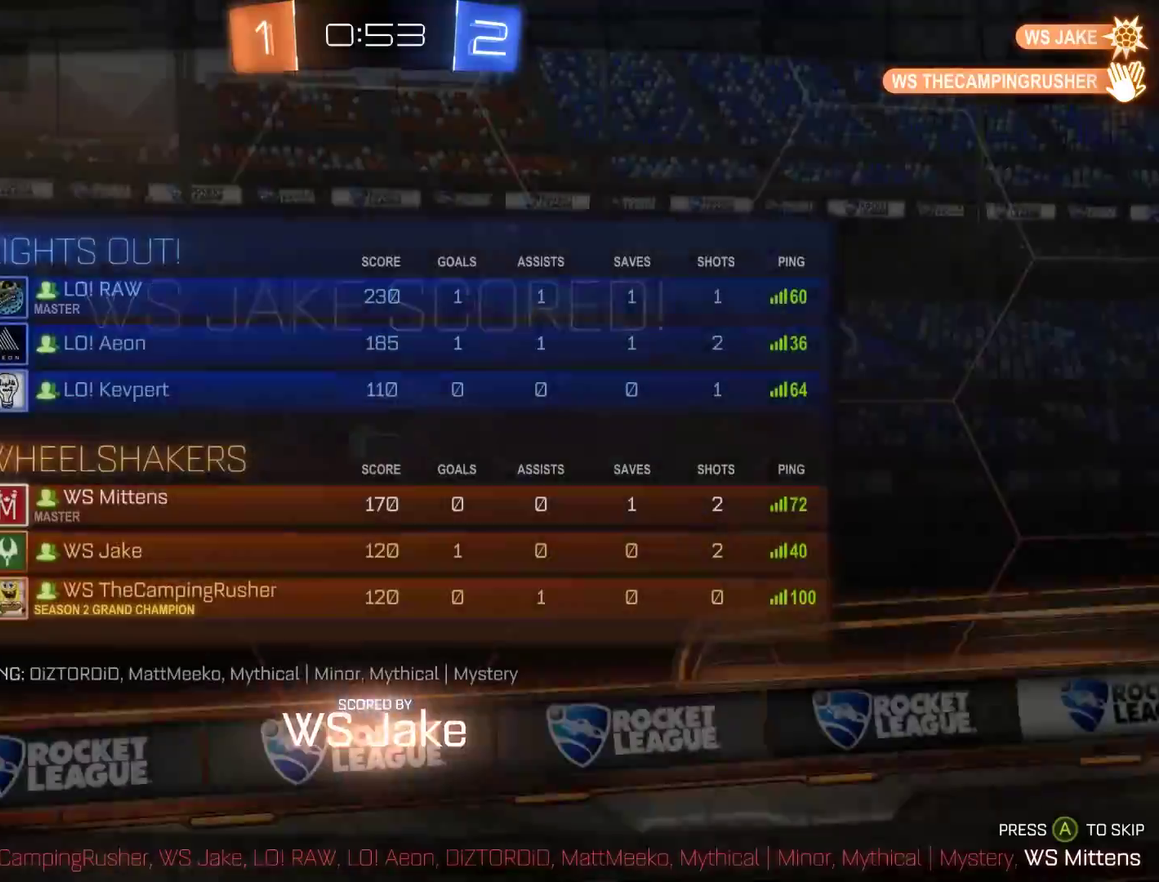
{"buttons": [], "left_stick": "center", "right_stick": "center", "events": [[283, "L1", "up"], [317, "left_stick", "center"]]}